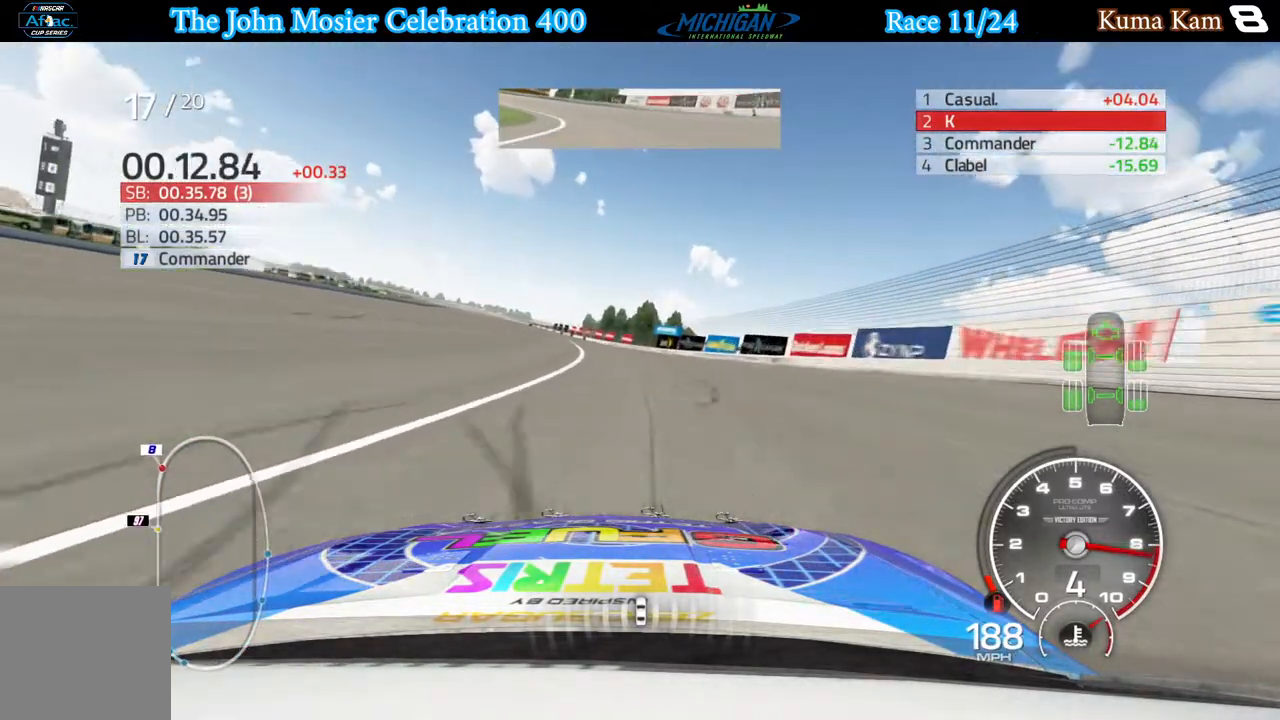
Gameplay with a controller (Xbox layout); each line is a JSON object with the inputs held at the frame after it. "events" lists button and stick changes between this image and that frame as [ms after this image, input, new state], when the widget could be followed in between.
{"buttons": ["R2"], "left_stick": "left", "right_stick": "center", "events": [[333, "left_stick", "center"], [450, "left_stick", "left"]]}
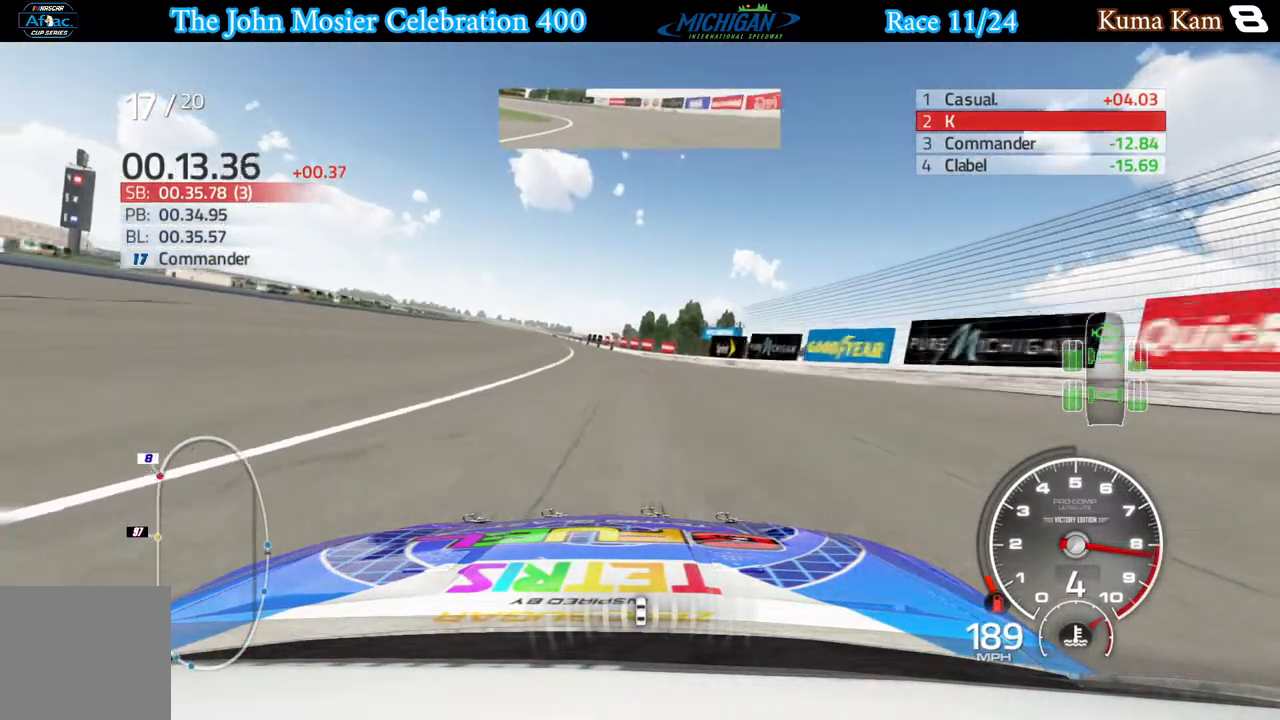
{"buttons": ["R2"], "left_stick": "center", "right_stick": "center", "events": [[100, "left_stick", "center"], [250, "left_stick", "left"], [417, "left_stick", "center"]]}
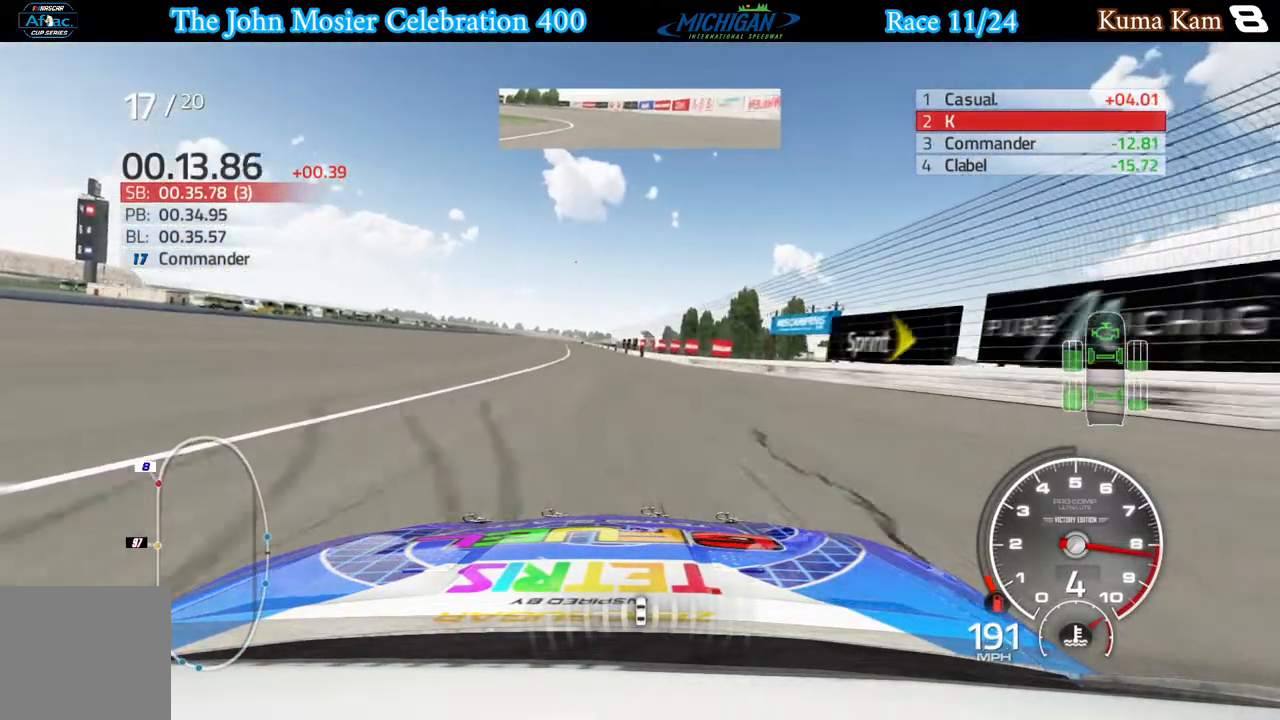
{"buttons": ["R2"], "left_stick": "left", "right_stick": "center", "events": [[17, "left_stick", "left"], [150, "left_stick", "center"], [450, "left_stick", "left"]]}
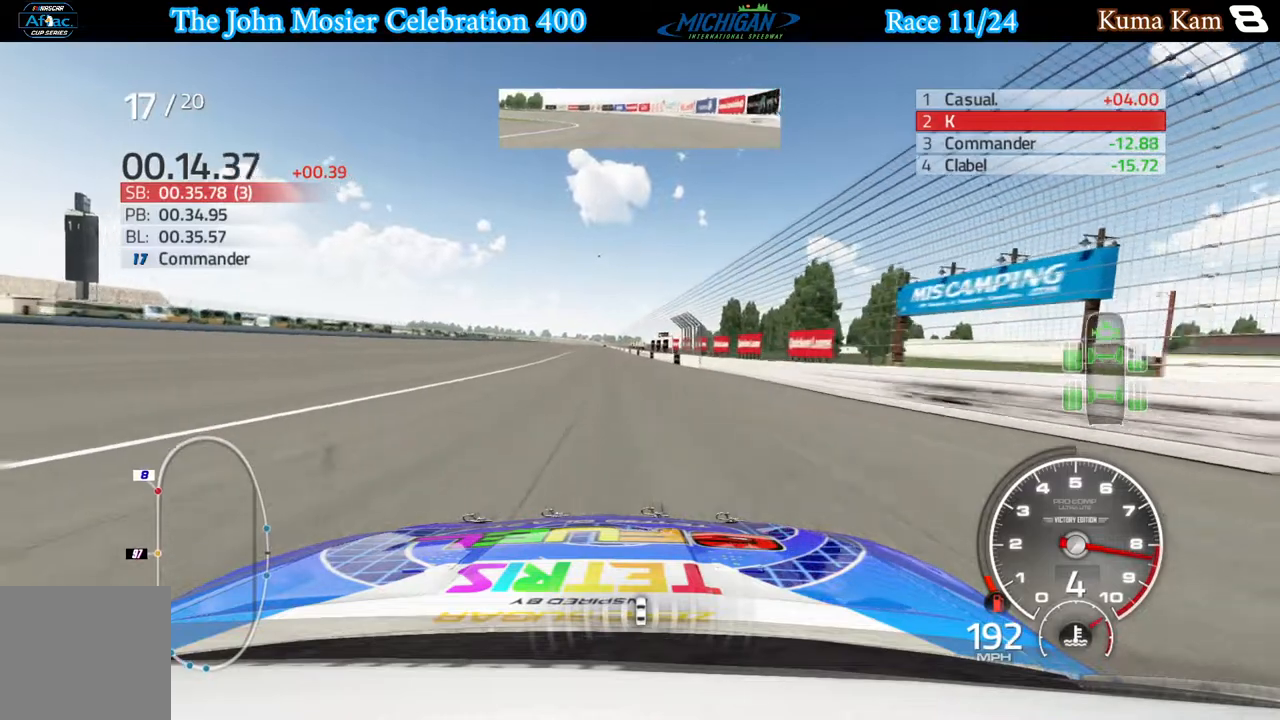
{"buttons": ["R2"], "left_stick": "center", "right_stick": "center", "events": [[67, "left_stick", "center"], [267, "left_stick", "left"], [350, "left_stick", "center"]]}
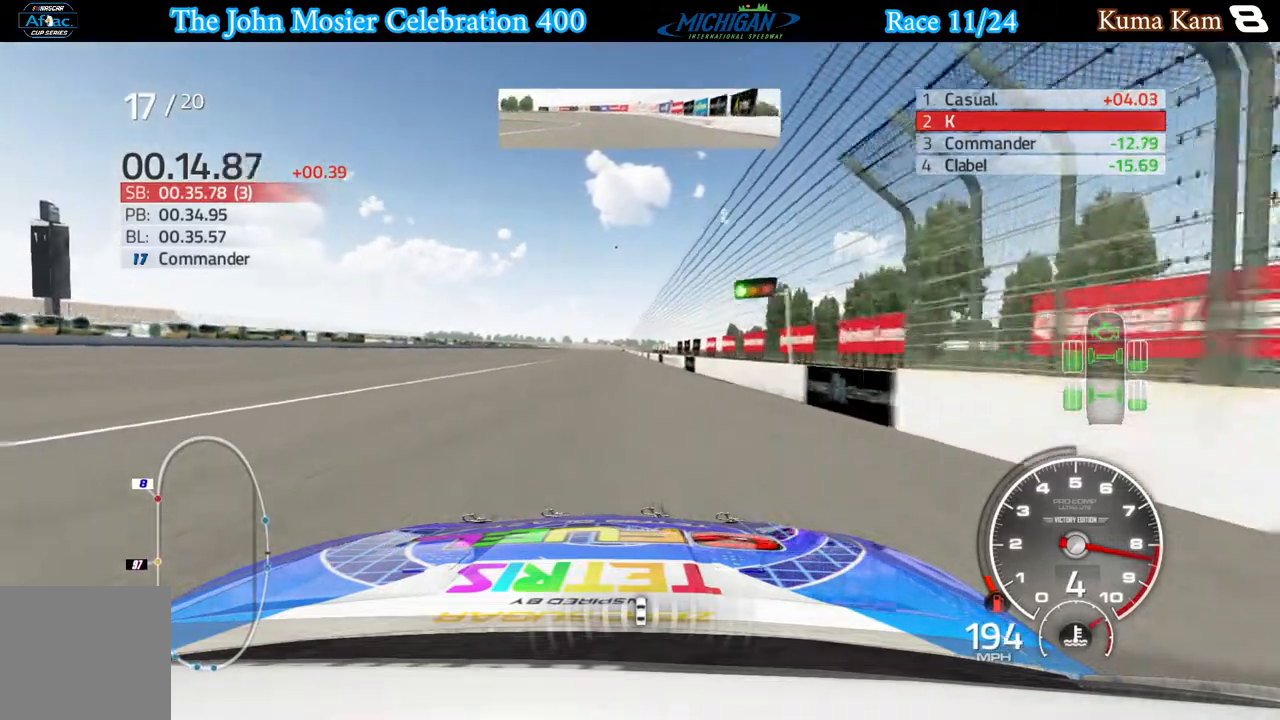
{"buttons": ["R2"], "left_stick": "center", "right_stick": "center", "events": []}
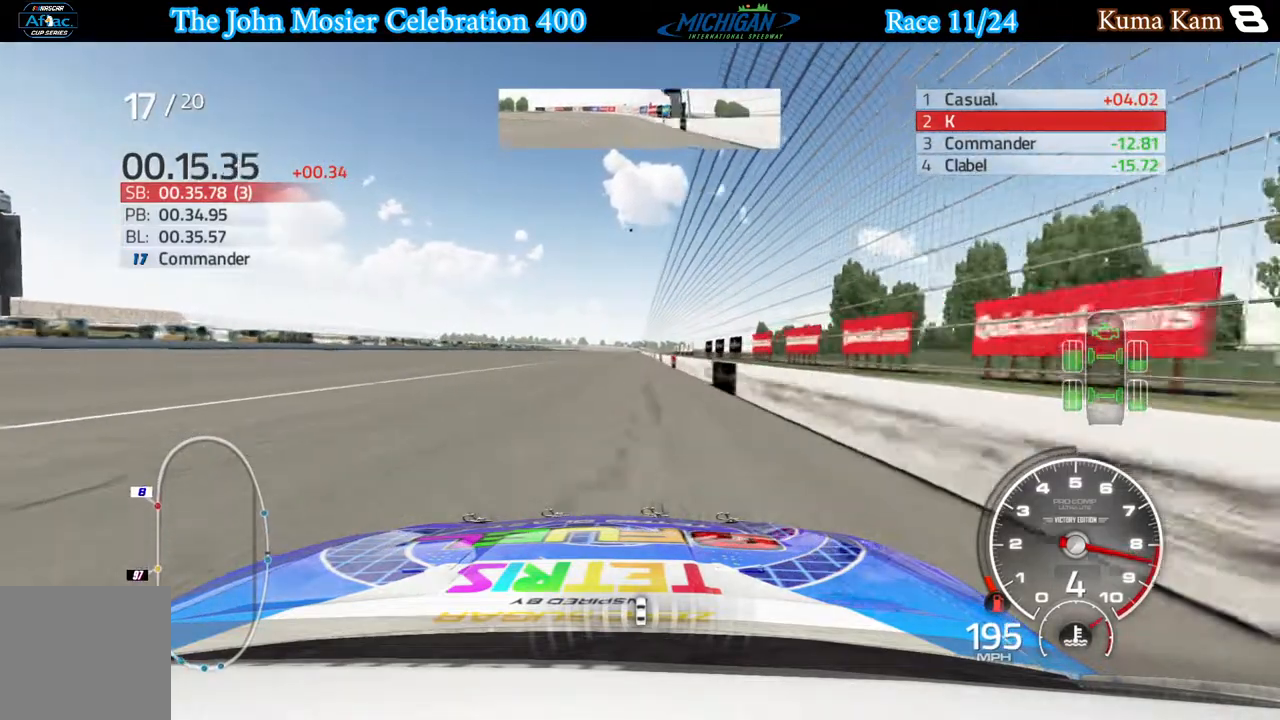
{"buttons": ["R2"], "left_stick": "center", "right_stick": "center", "events": [[217, "left_stick", "right"], [267, "left_stick", "center"]]}
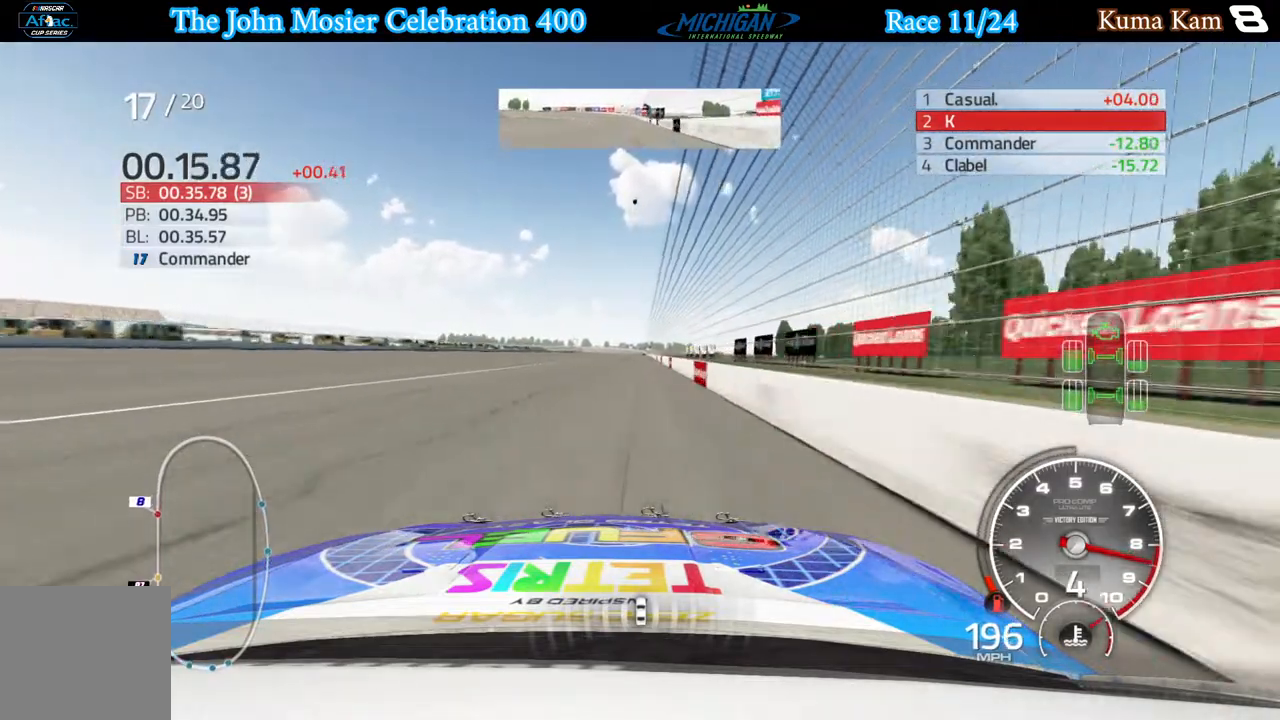
{"buttons": ["R2"], "left_stick": "center", "right_stick": "center", "events": [[117, "left_stick", "right"], [183, "left_stick", "center"], [383, "left_stick", "right"], [467, "left_stick", "center"]]}
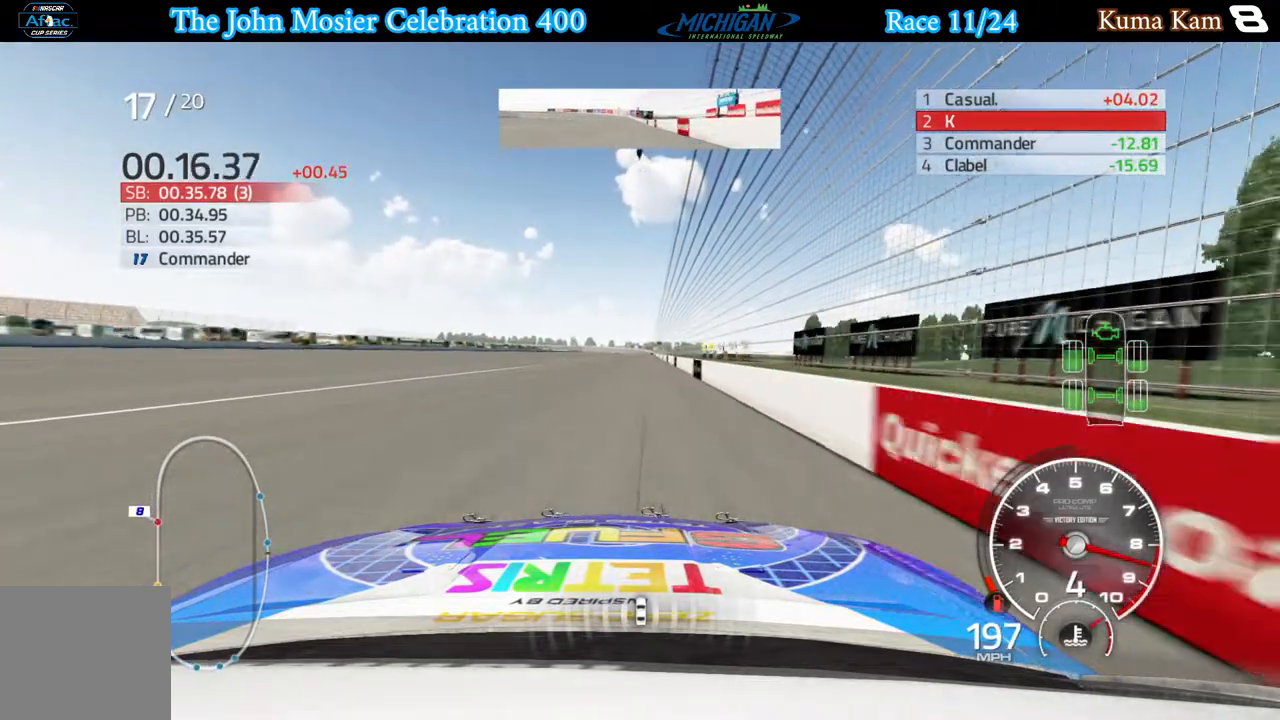
{"buttons": ["R2"], "left_stick": "right", "right_stick": "center", "events": [[150, "left_stick", "right"], [250, "left_stick", "center"], [433, "left_stick", "right"]]}
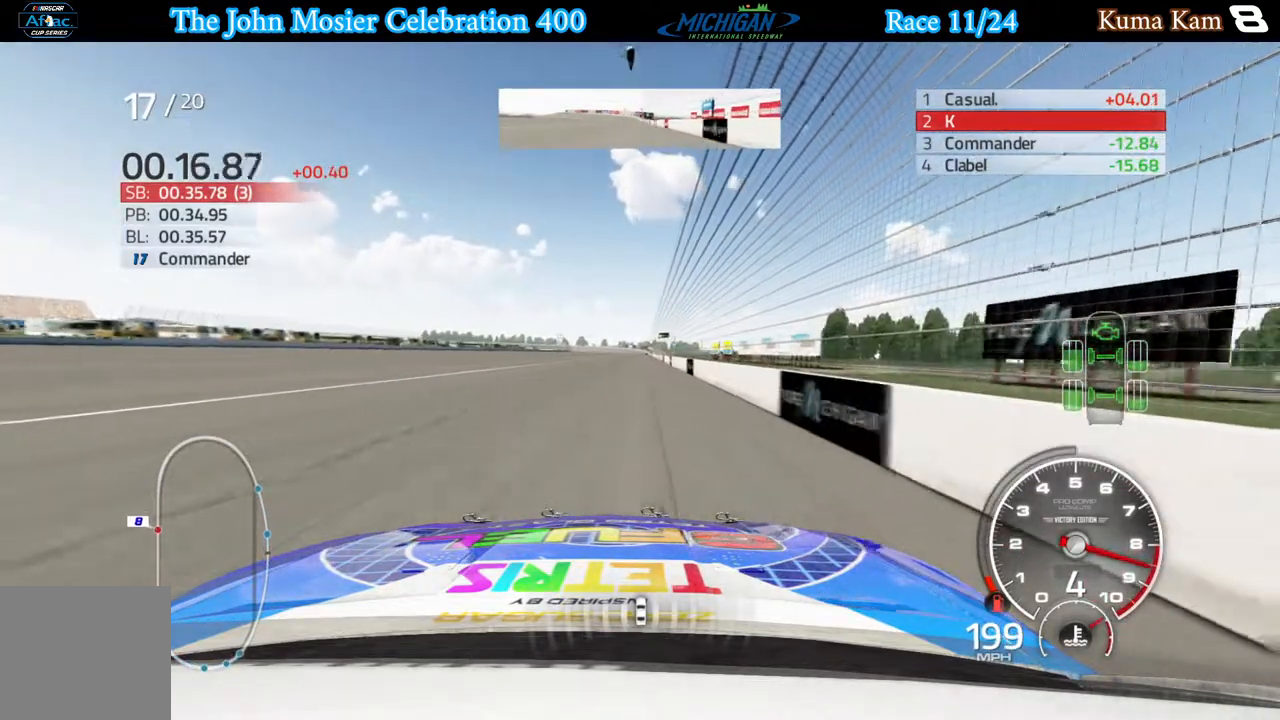
{"buttons": ["R2"], "left_stick": "center", "right_stick": "center", "events": [[33, "left_stick", "center"], [233, "left_stick", "right"], [300, "left_stick", "center"]]}
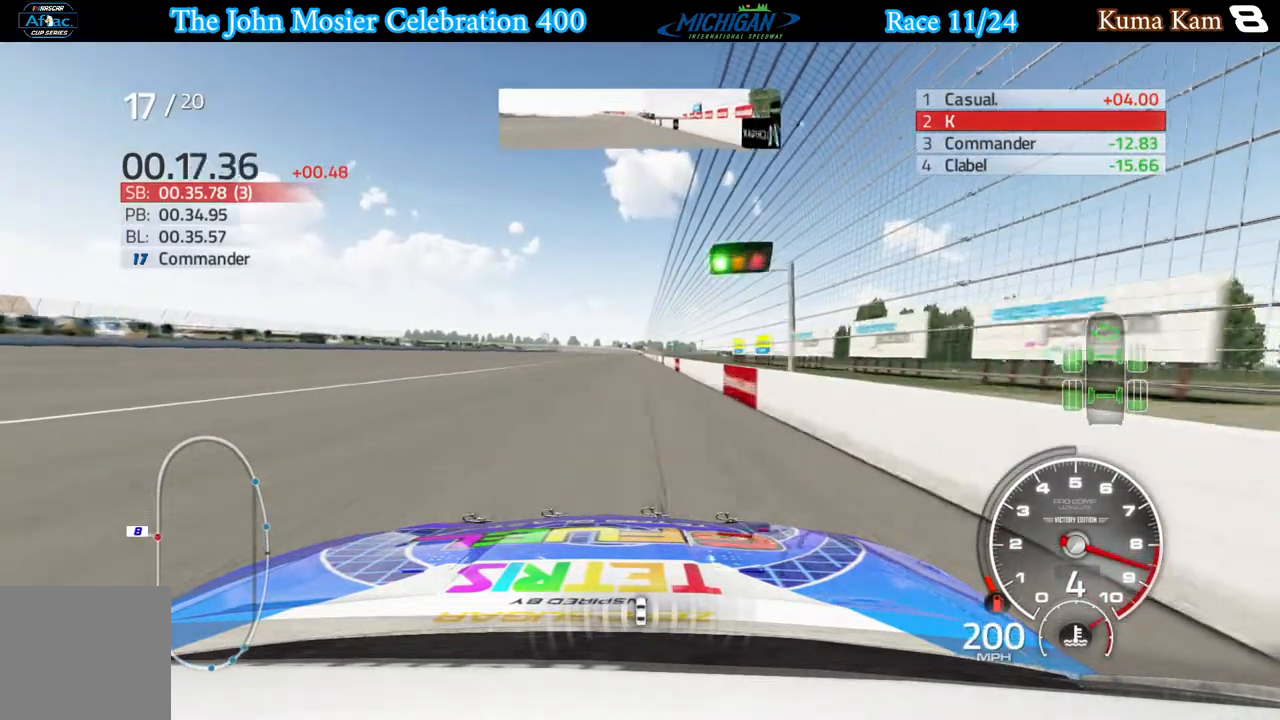
{"buttons": ["R2"], "left_stick": "center", "right_stick": "center", "events": [[33, "left_stick", "right"], [117, "left_stick", "center"], [400, "left_stick", "right"], [450, "left_stick", "center"]]}
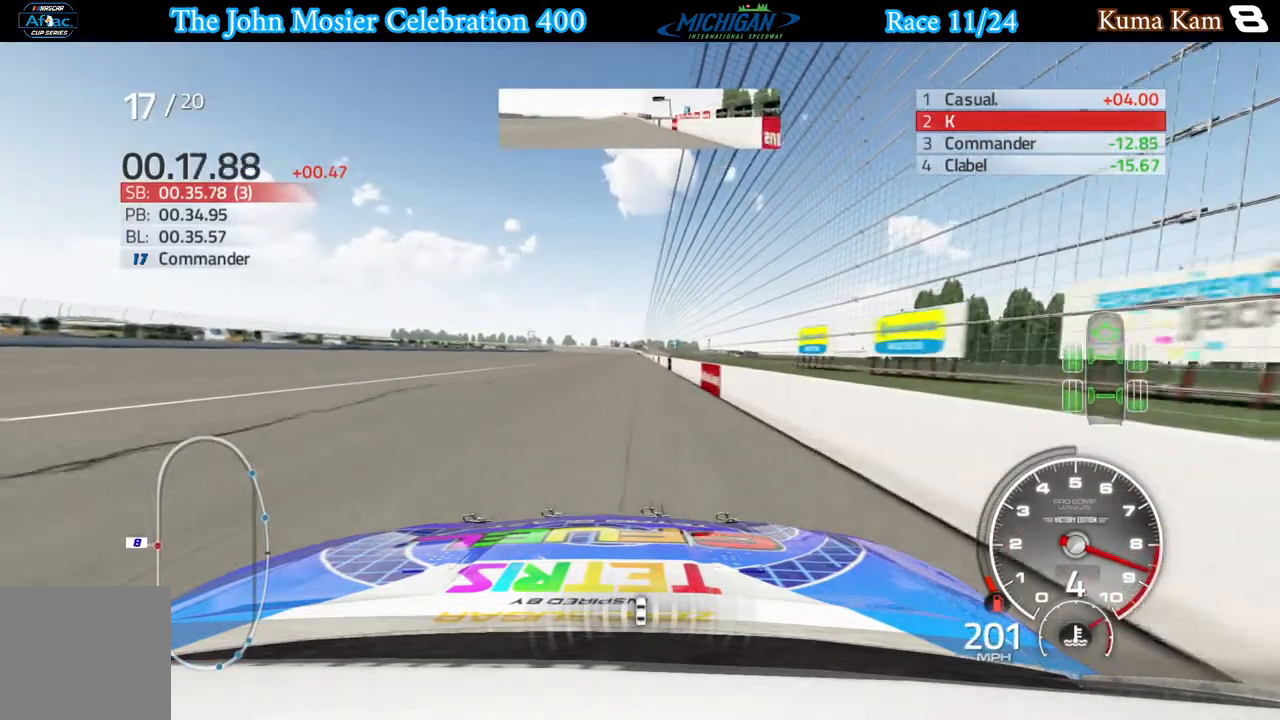
{"buttons": ["R2"], "left_stick": "center", "right_stick": "center", "events": [[217, "left_stick", "right"], [267, "left_stick", "center"]]}
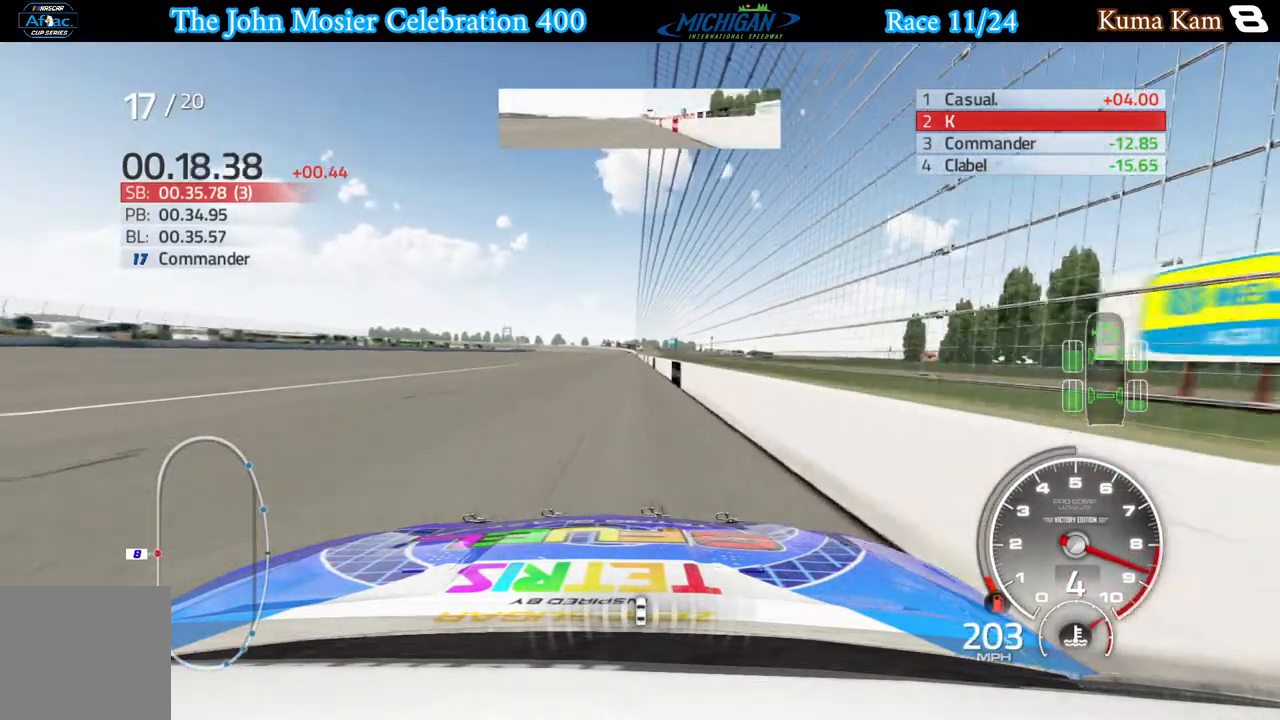
{"buttons": ["R2"], "left_stick": "center", "right_stick": "center", "events": [[33, "left_stick", "left"], [100, "left_stick", "center"], [317, "left_stick", "right"], [367, "left_stick", "center"]]}
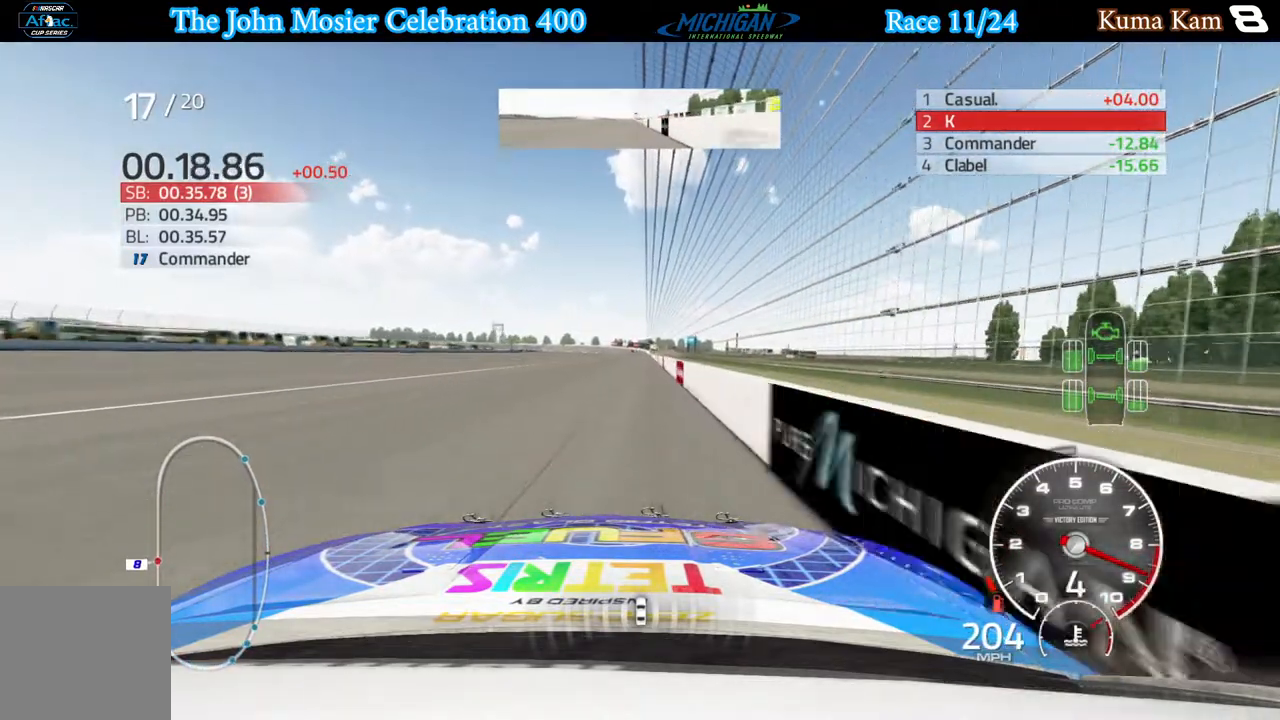
{"buttons": ["R2"], "left_stick": "right", "right_stick": "center", "events": [[167, "left_stick", "right"], [233, "left_stick", "center"], [500, "left_stick", "right"]]}
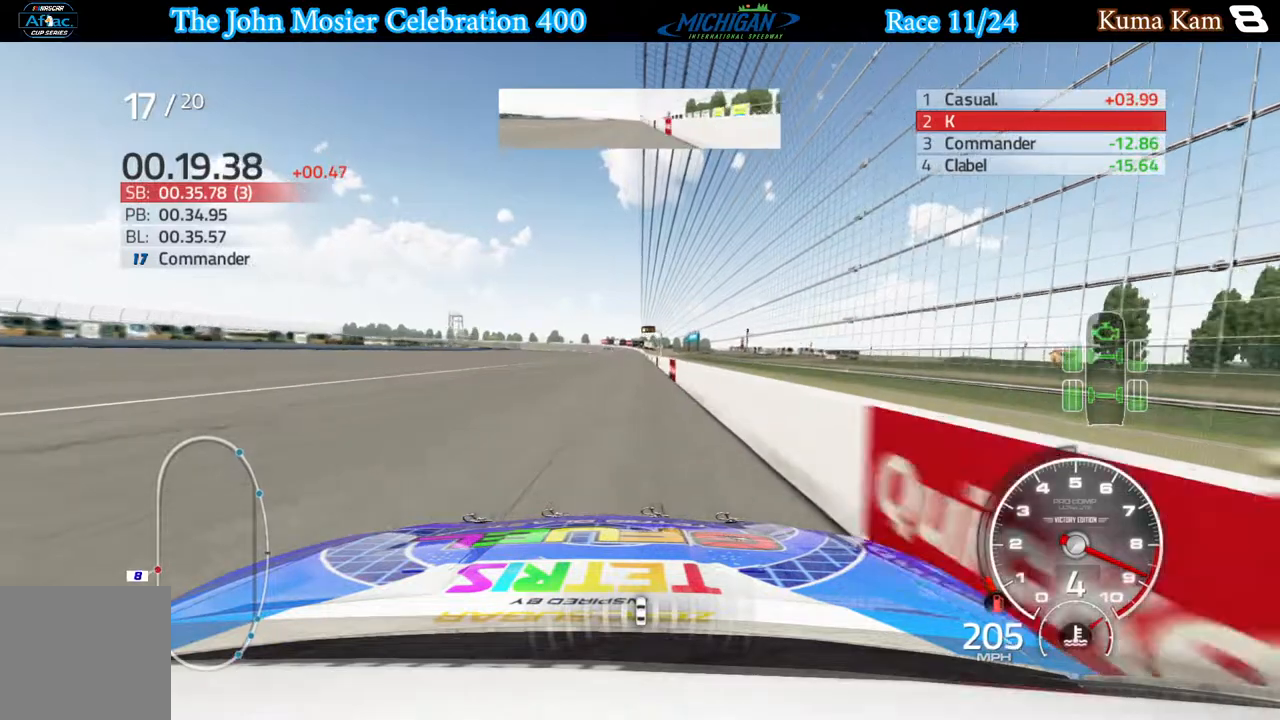
{"buttons": ["R2"], "left_stick": "center", "right_stick": "center", "events": [[50, "left_stick", "center"]]}
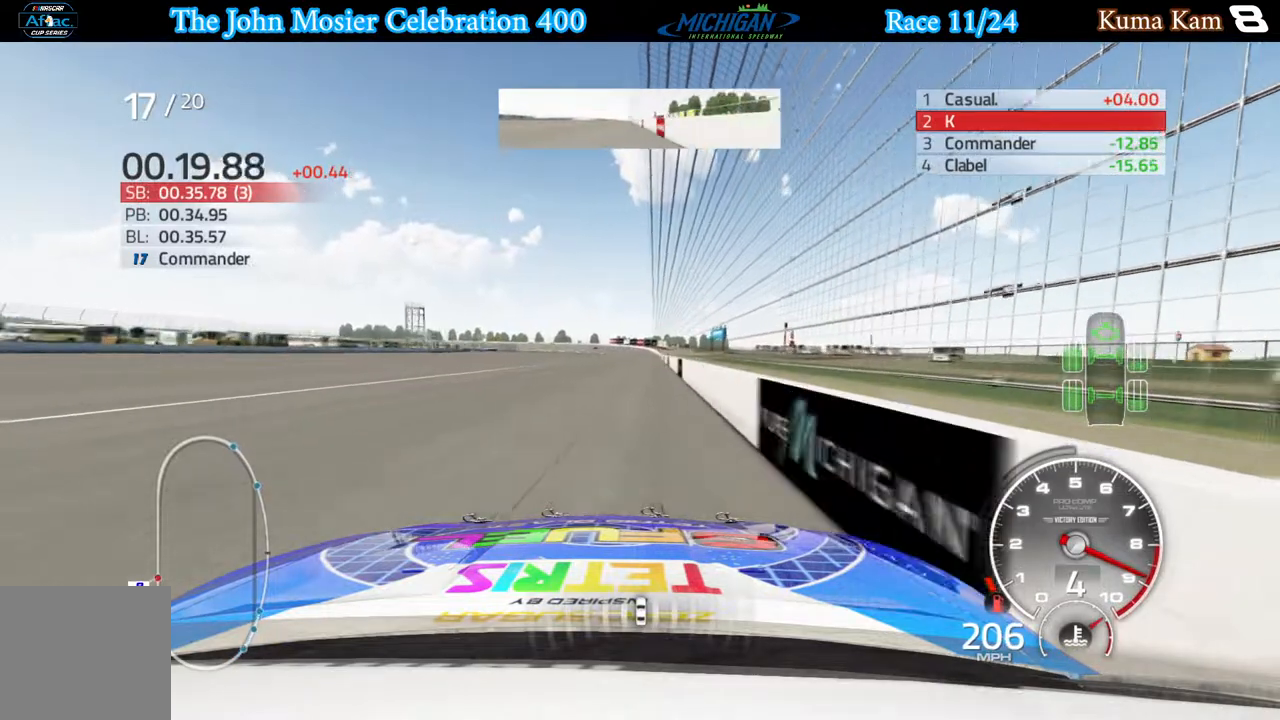
{"buttons": ["R2"], "left_stick": "center", "right_stick": "center", "events": [[17, "left_stick", "right"], [83, "left_stick", "center"], [283, "left_stick", "right"], [367, "left_stick", "center"]]}
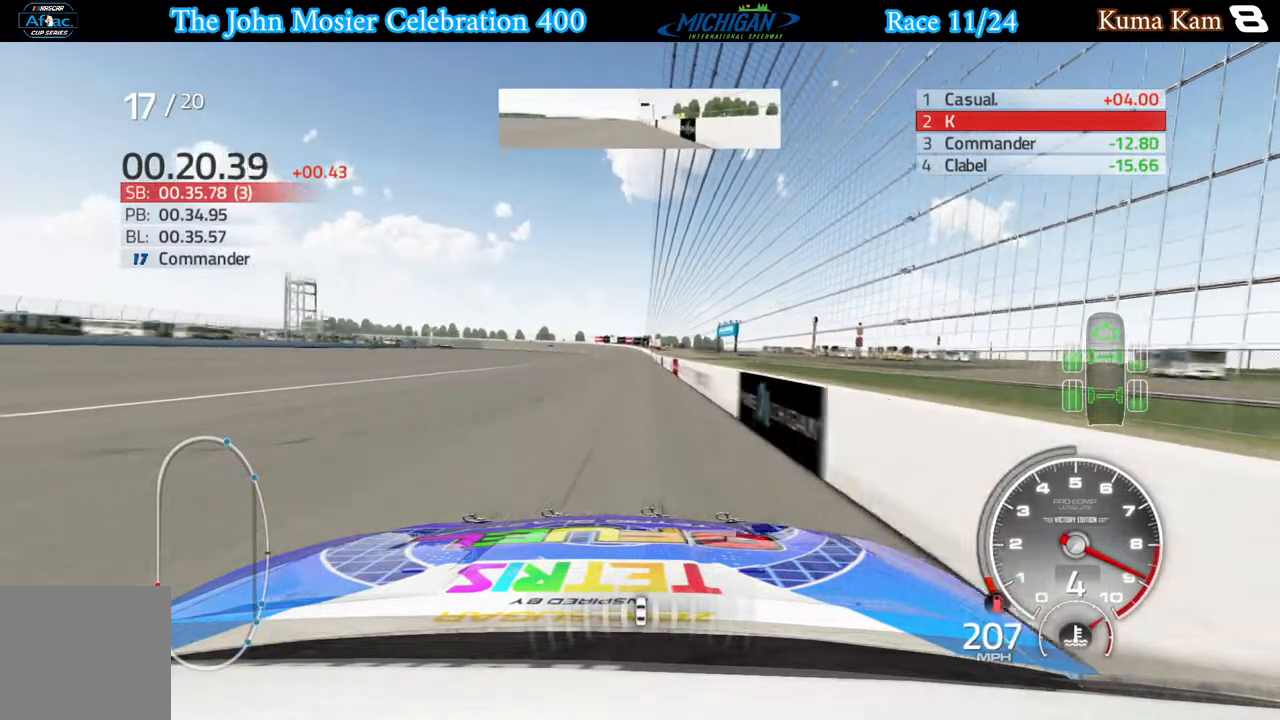
{"buttons": ["R2"], "left_stick": "center", "right_stick": "center", "events": [[33, "left_stick", "right"], [133, "left_stick", "center"]]}
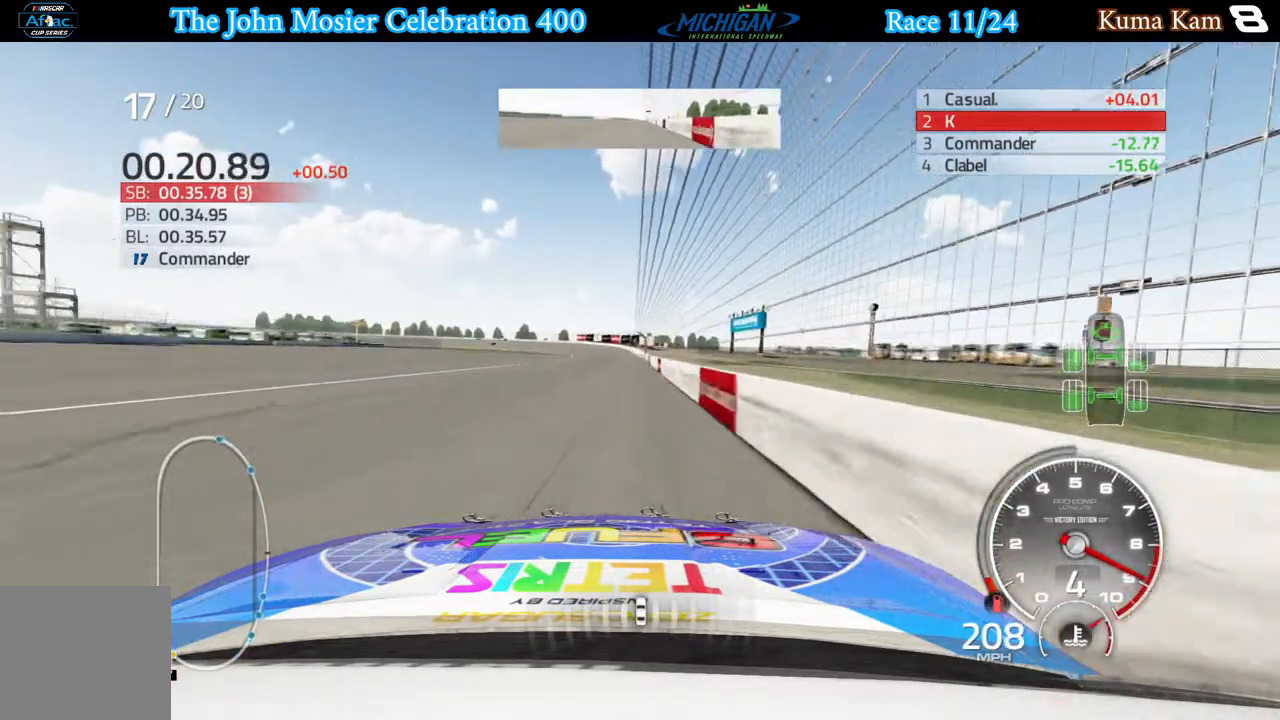
{"buttons": ["R2"], "left_stick": "center", "right_stick": "center", "events": [[17, "left_stick", "left"], [83, "left_stick", "center"]]}
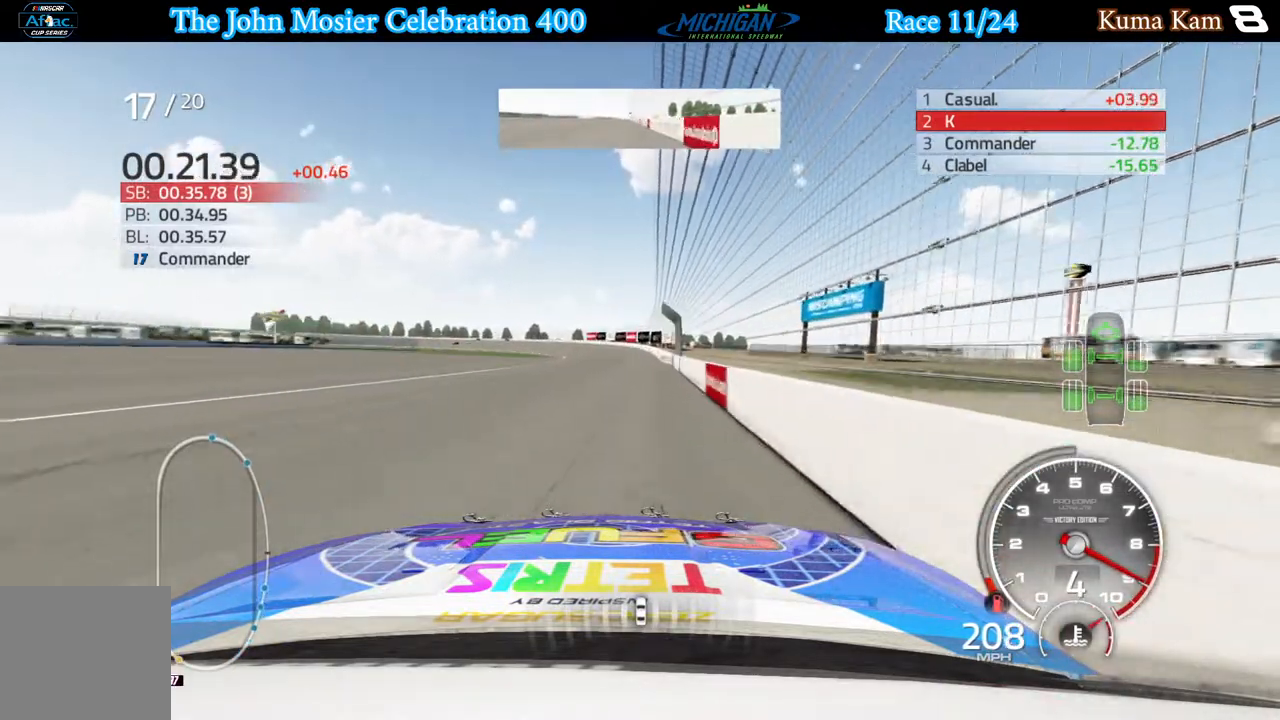
{"buttons": ["R2"], "left_stick": "left", "right_stick": "center", "events": [[83, "left_stick", "left"], [200, "left_stick", "center"], [317, "left_stick", "left"]]}
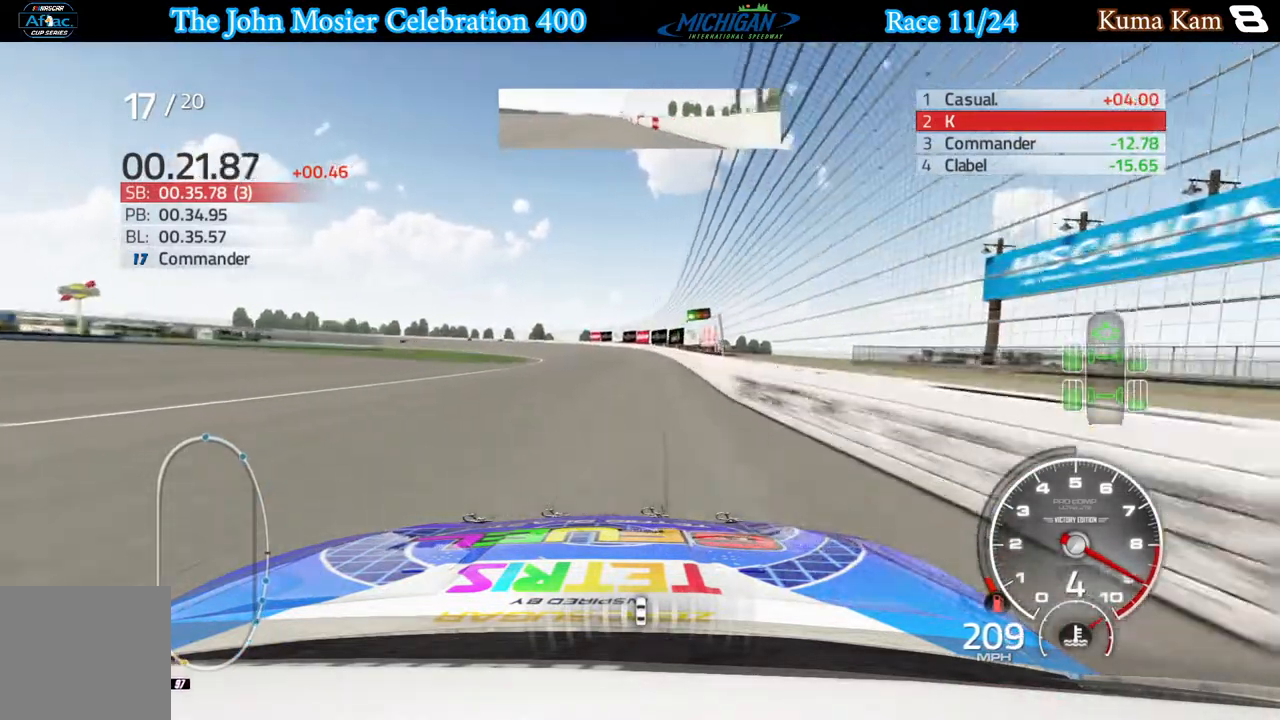
{"buttons": ["A"], "left_stick": "left", "right_stick": "center", "events": [[400, "A", "down"], [433, "R2", "up"]]}
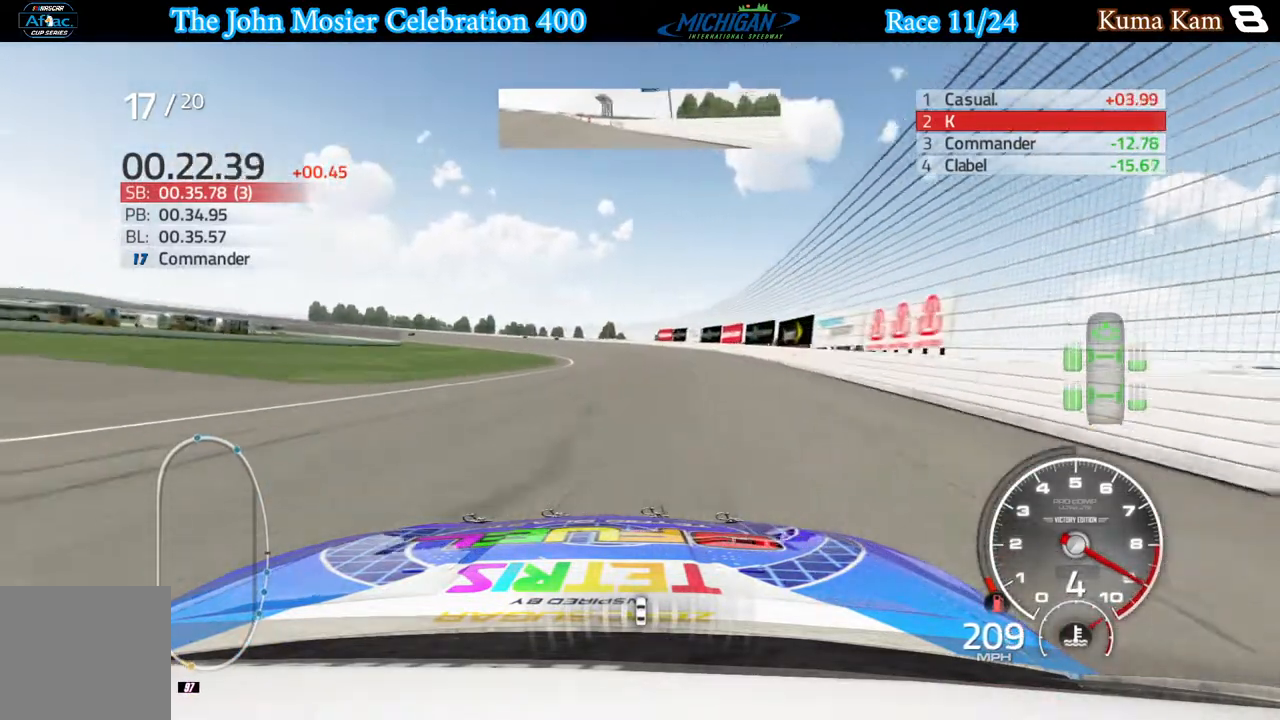
{"buttons": ["A"], "left_stick": "left", "right_stick": "center", "events": []}
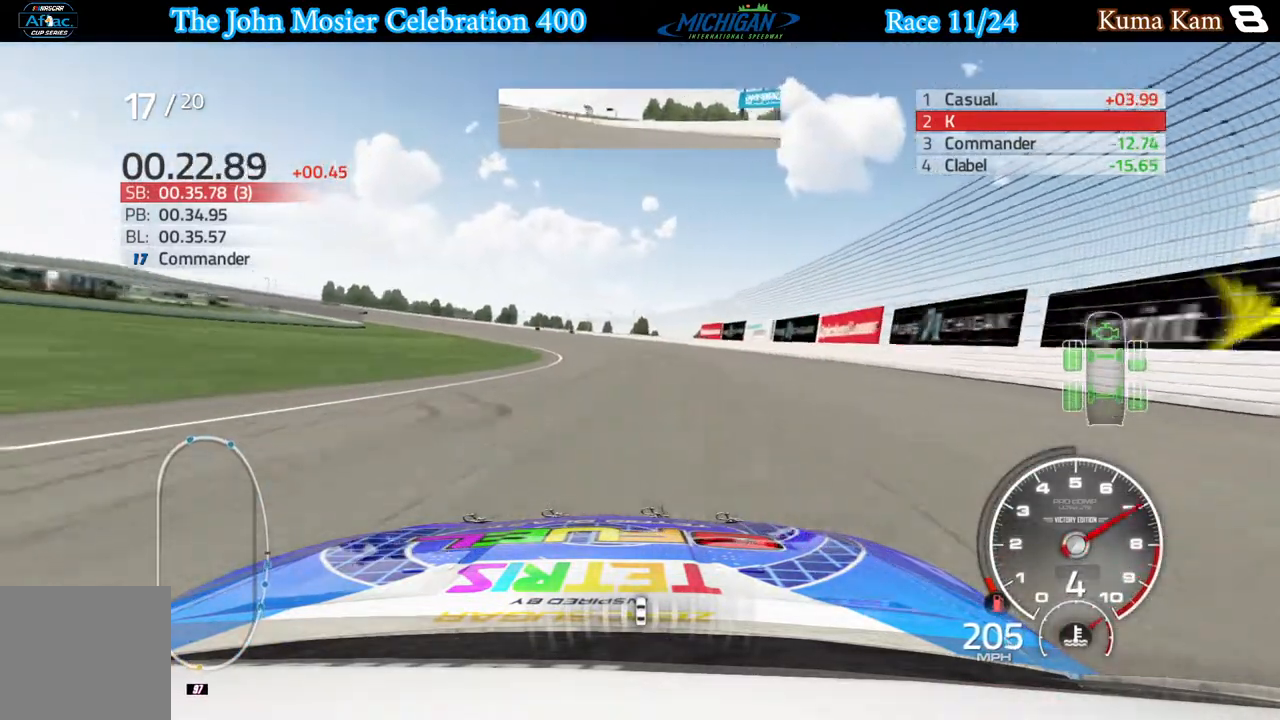
{"buttons": ["A"], "left_stick": "left", "right_stick": "center", "events": []}
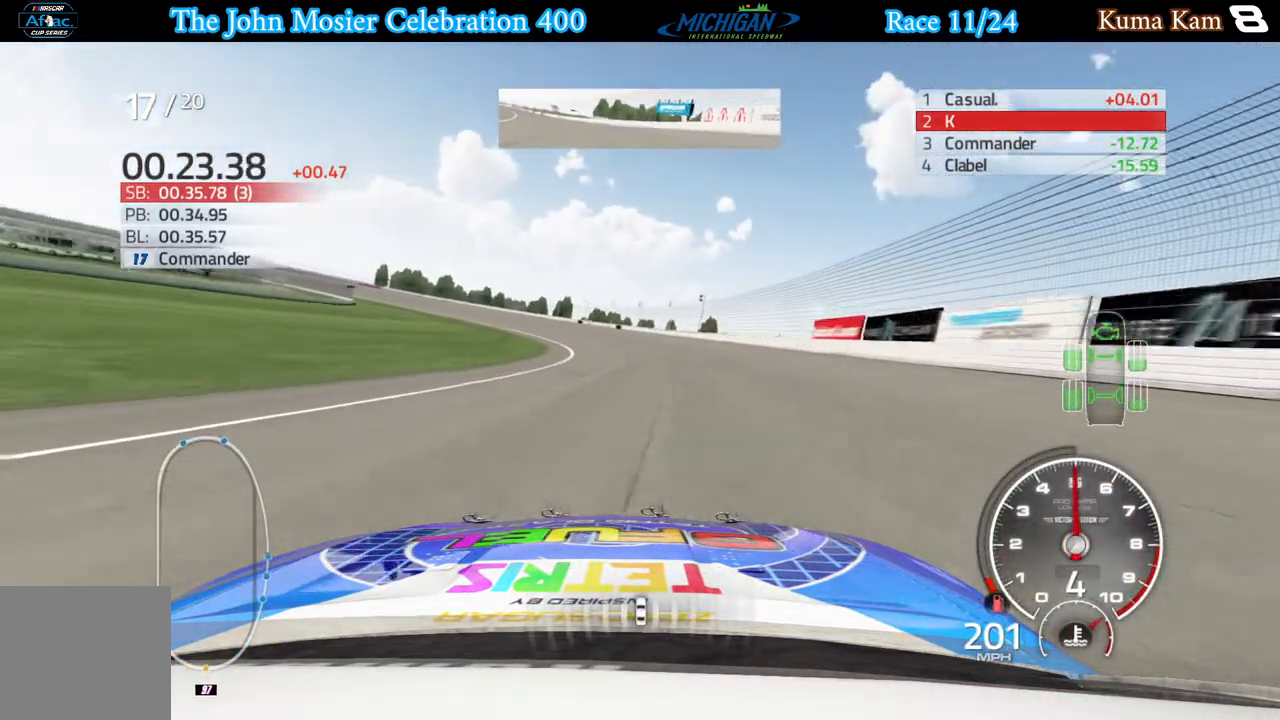
{"buttons": ["A"], "left_stick": "left", "right_stick": "center", "events": []}
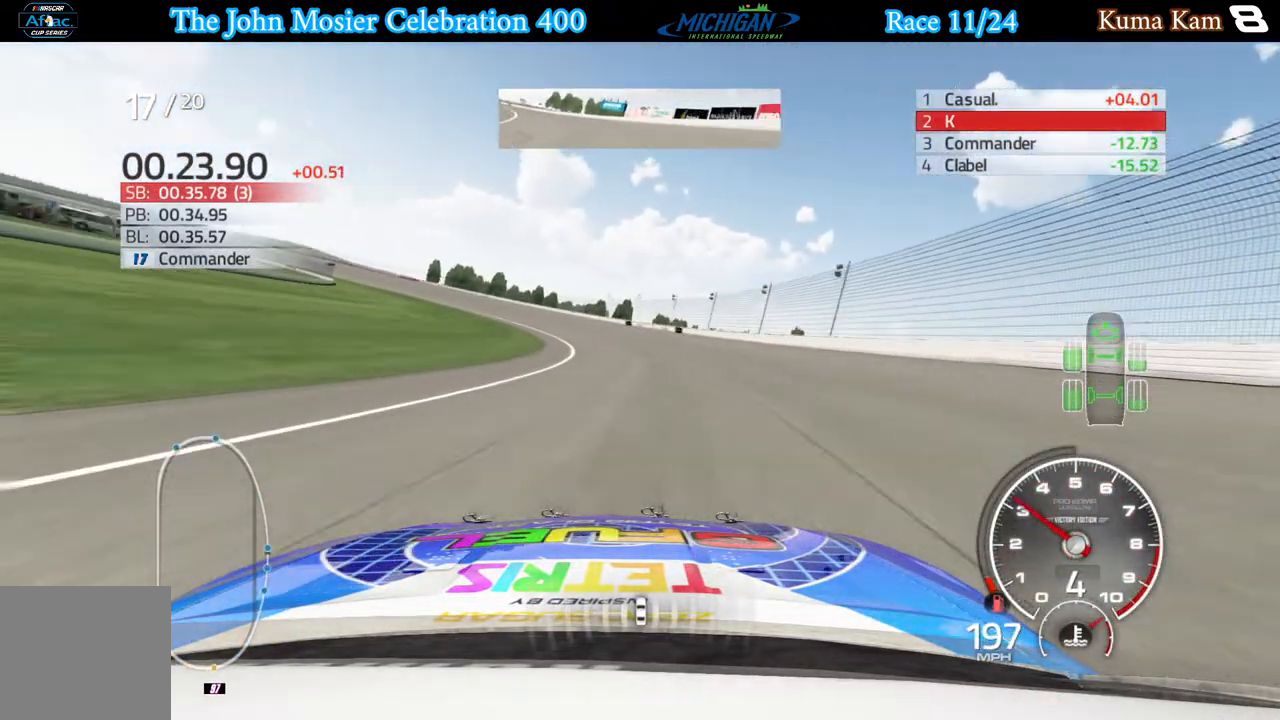
{"buttons": ["A"], "left_stick": "left", "right_stick": "center", "events": []}
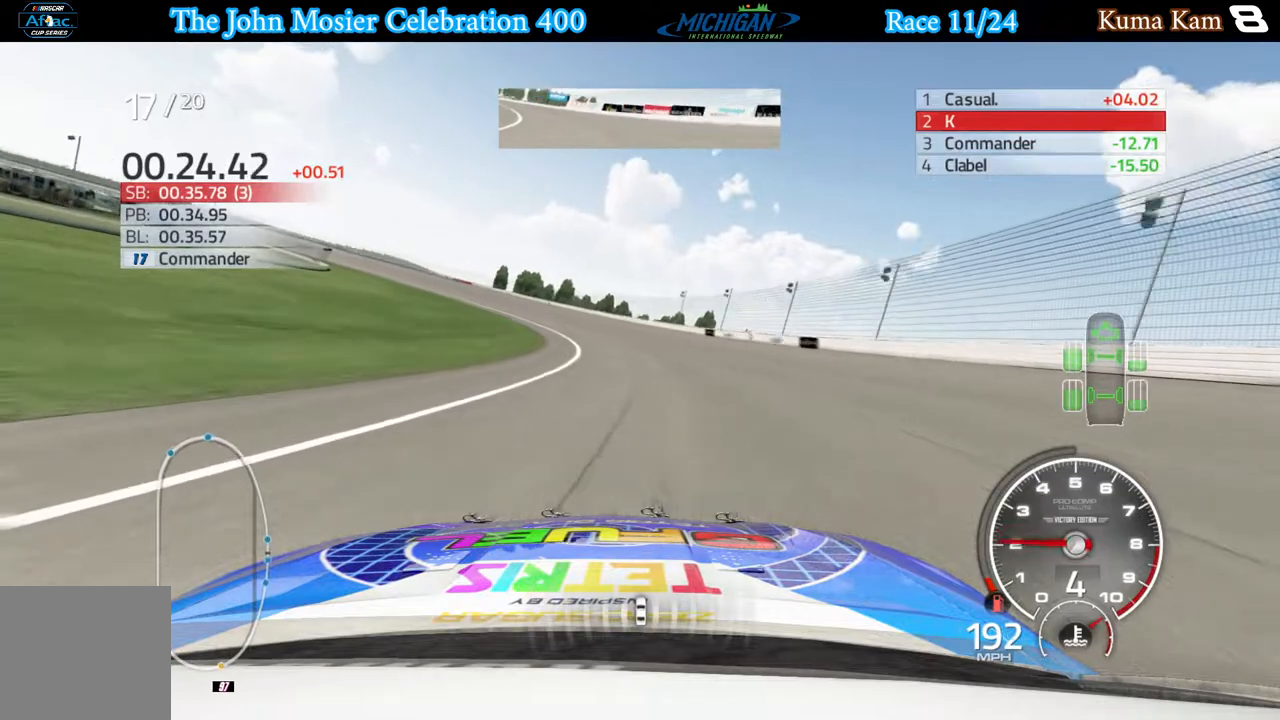
{"buttons": ["A"], "left_stick": "left", "right_stick": "center", "events": []}
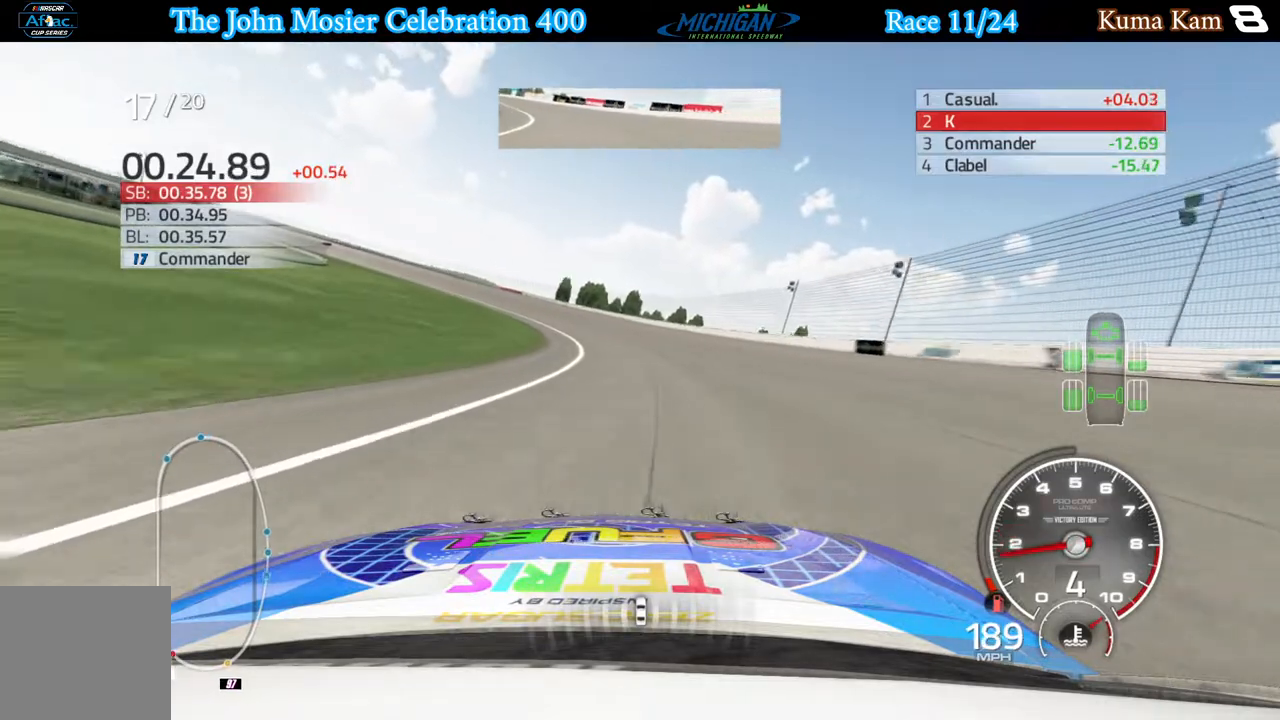
{"buttons": [], "left_stick": "left", "right_stick": "center", "events": [[433, "A", "up"]]}
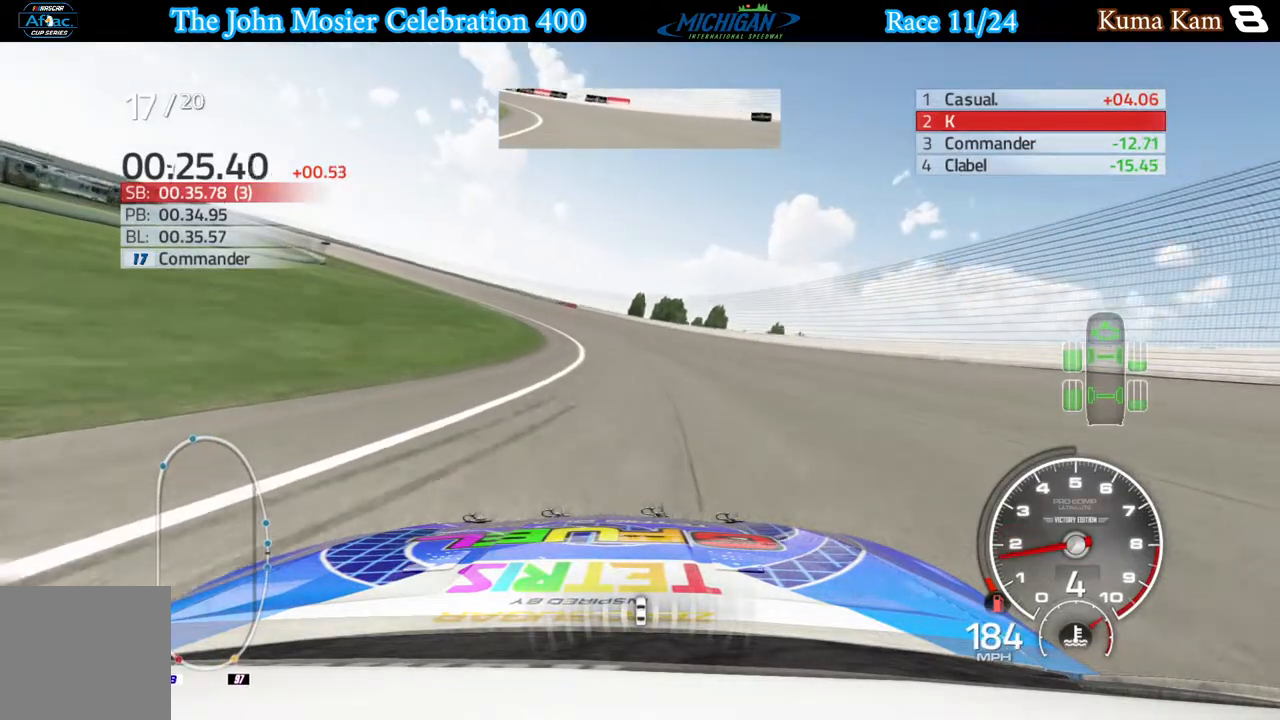
{"buttons": ["R2"], "left_stick": "left", "right_stick": "center", "events": [[333, "R2", "down"]]}
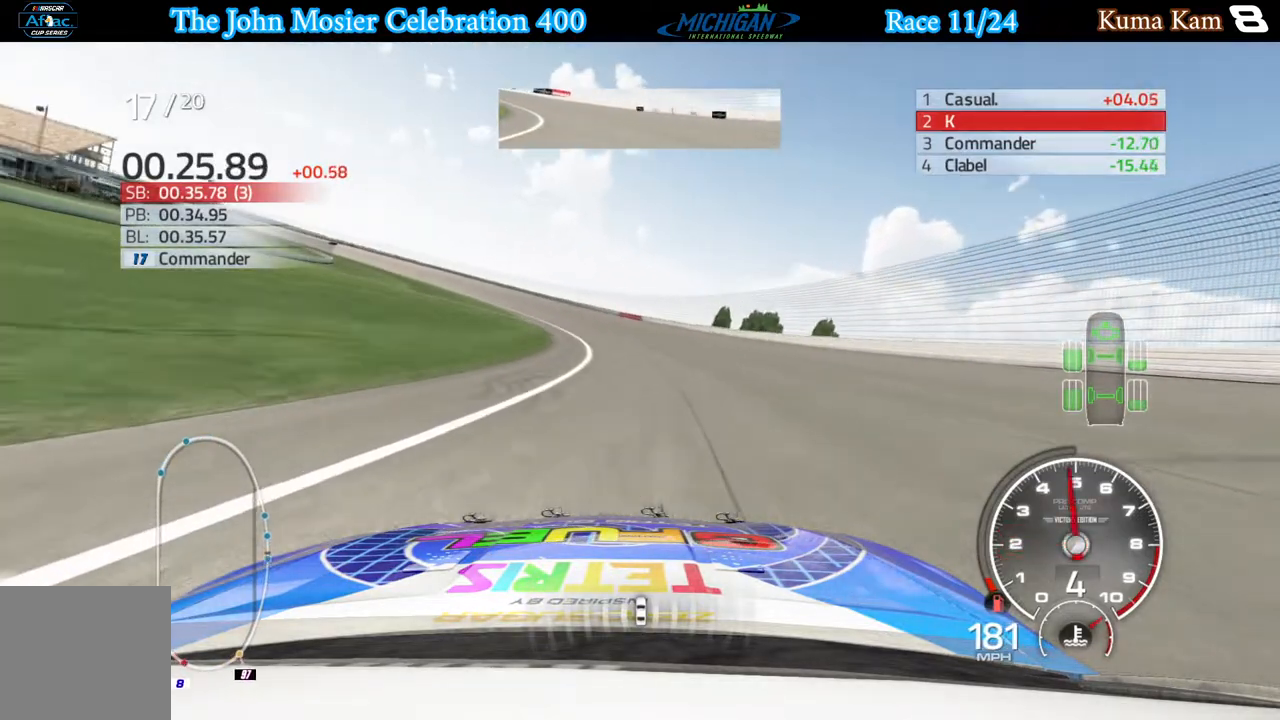
{"buttons": ["R2"], "left_stick": "left", "right_stick": "center", "events": []}
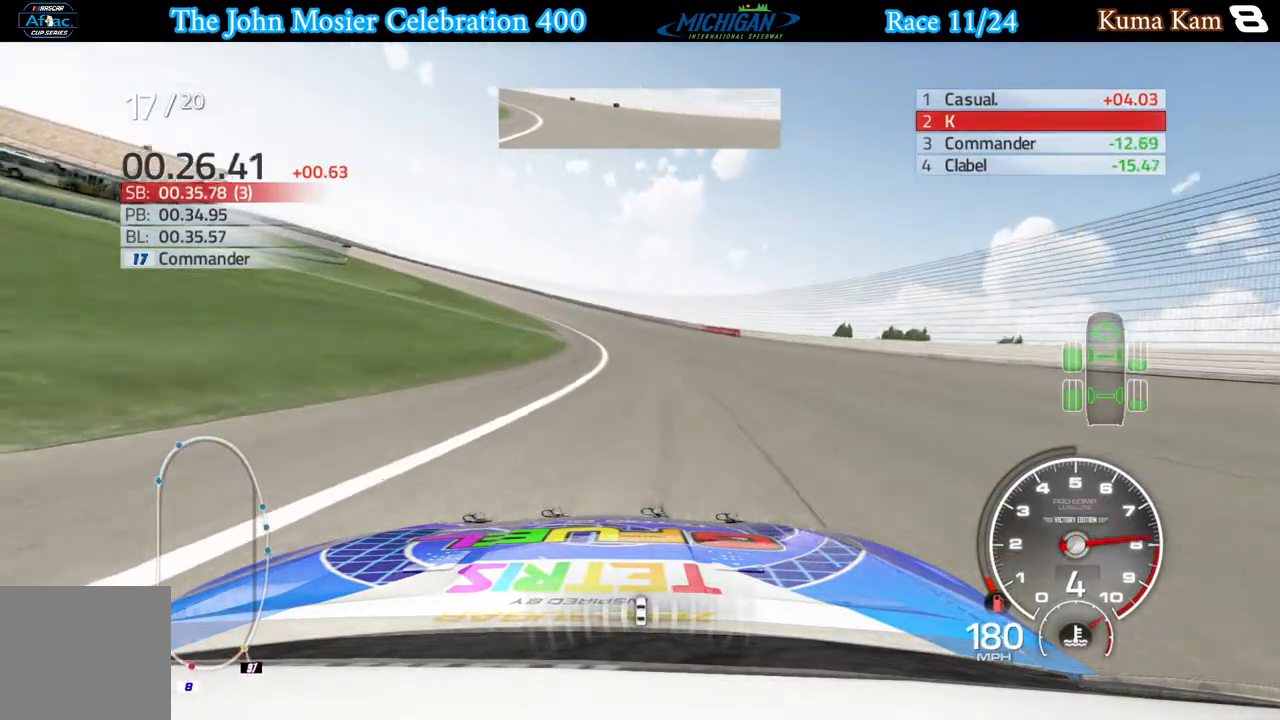
{"buttons": ["R2"], "left_stick": "left", "right_stick": "center", "events": []}
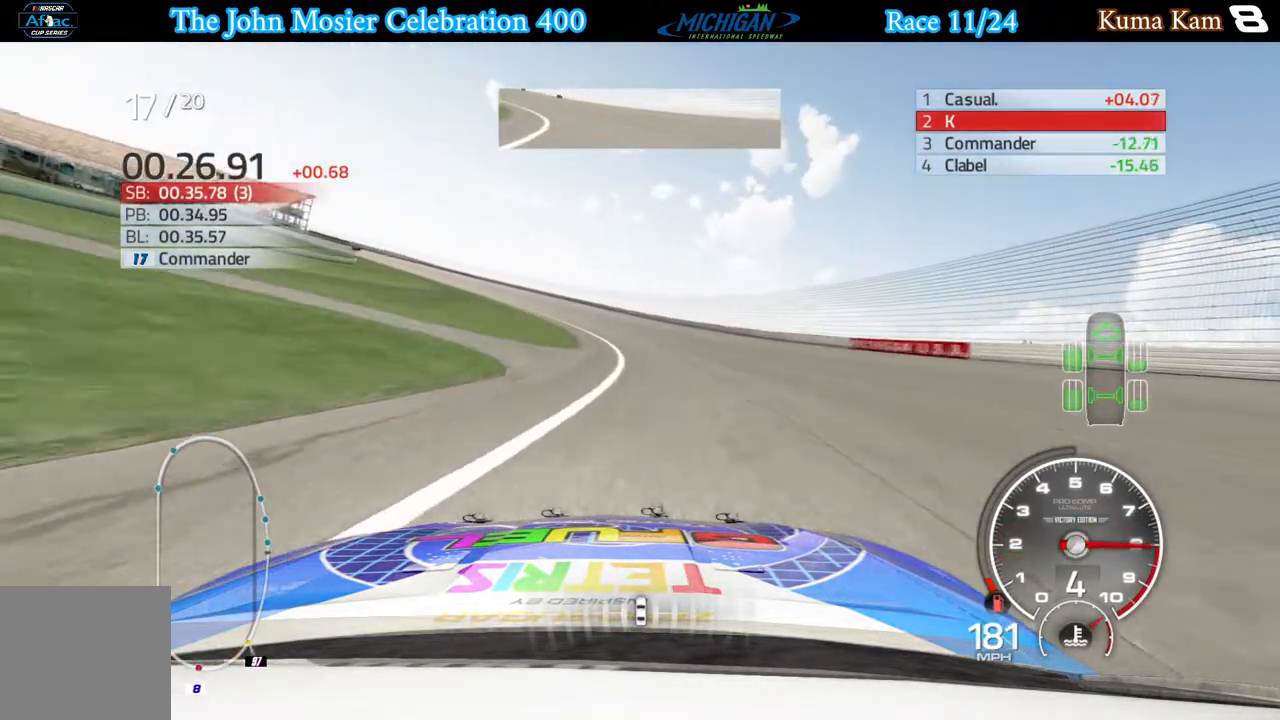
{"buttons": ["R2"], "left_stick": "left", "right_stick": "center", "events": []}
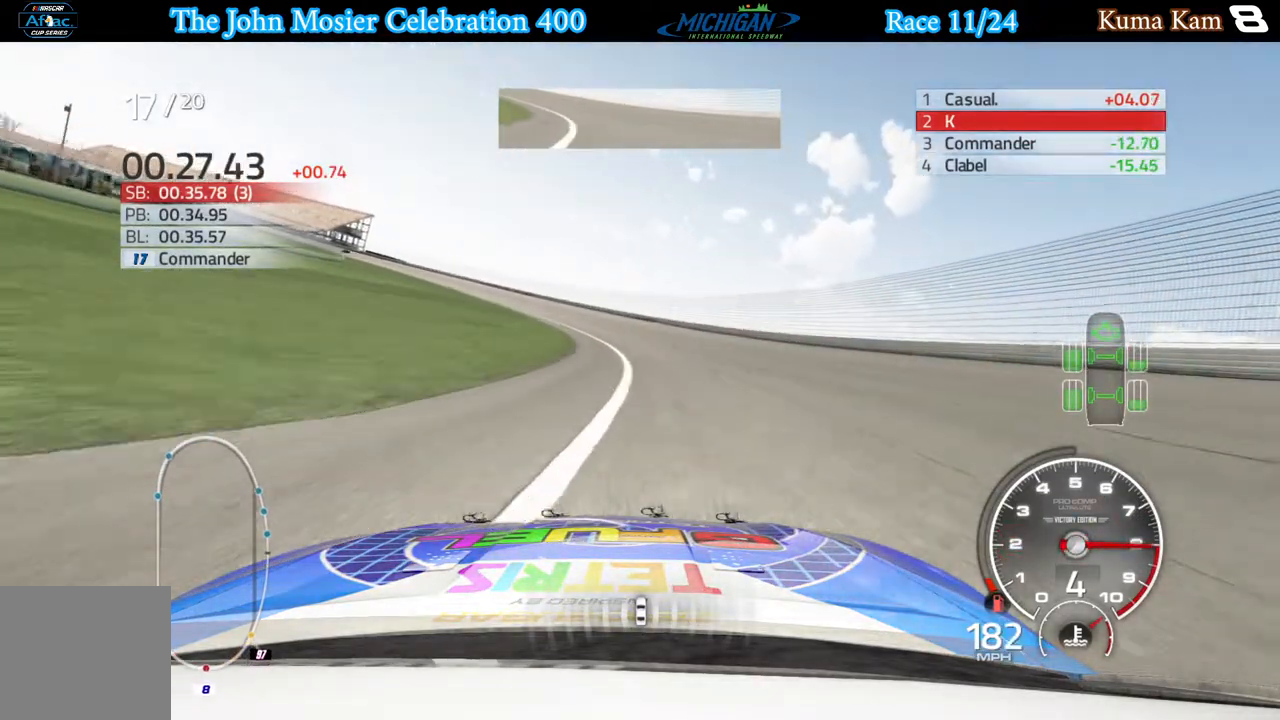
{"buttons": ["R2"], "left_stick": "left", "right_stick": "center", "events": []}